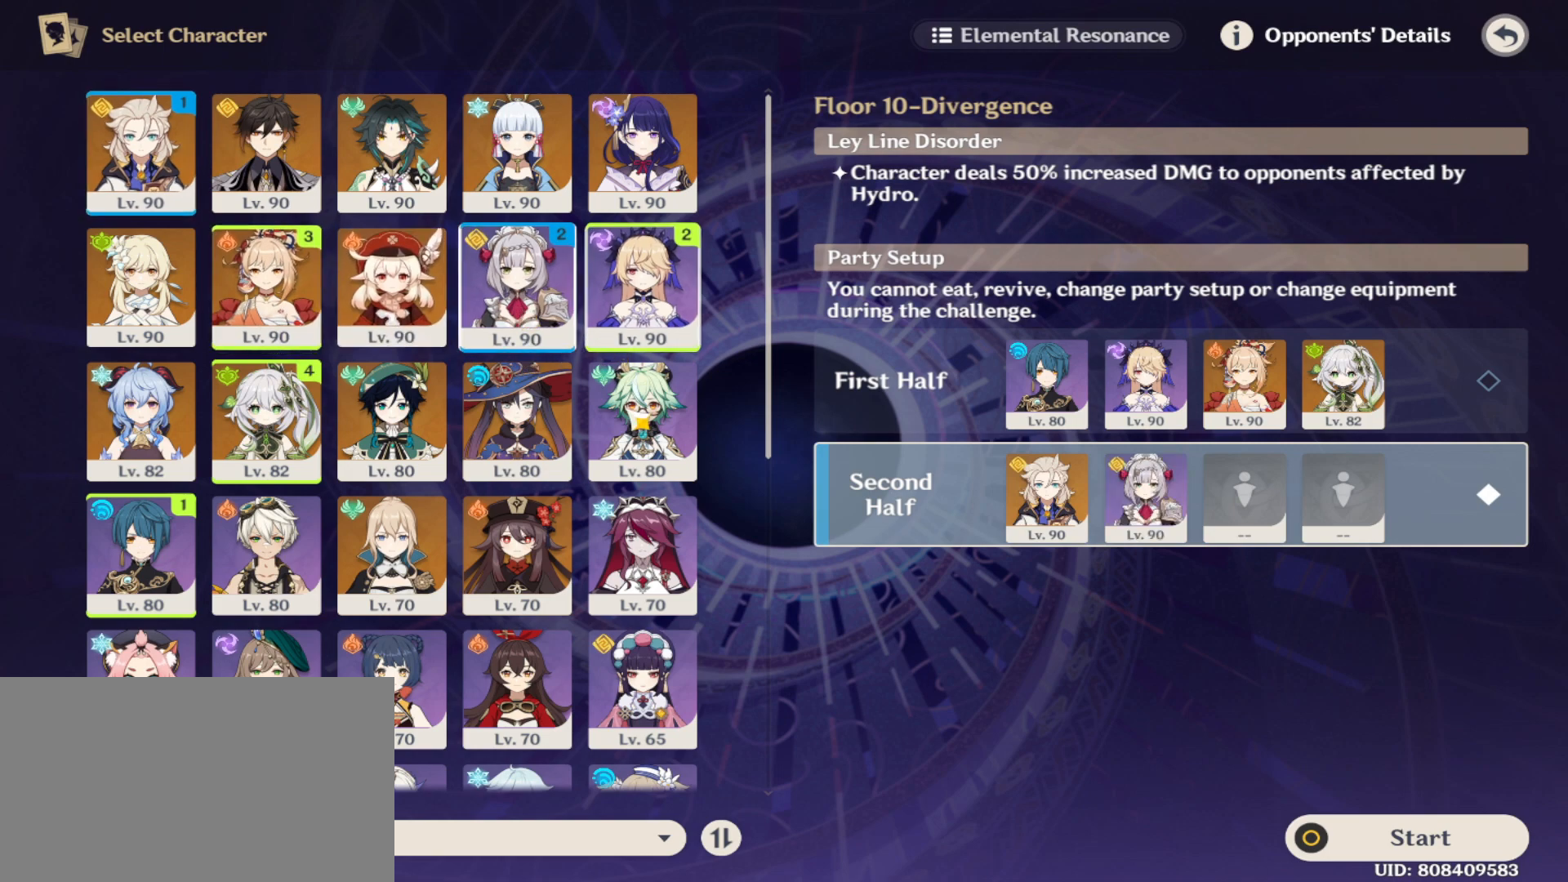
Gameplay with keyboard and mouse; each line is a JSON object with the keys and mouse buttons held at the frame after it. "events" lists presses ("down") and releases ("up") of "1", "2", "3", "5", "a", "alt", "b", "c", "ctrl", "d", "e", "escape", "f", "q", "r", "s", "shift", "space", "t", "tab", "tilde", "v", "w", "x", "z", "mouse_left", "mouse_wheel", "mouse_right", "mouse_mb4" and "mouse_mb5" between this image and that frame as [ms after this image, input, new state], when the widget could be followed in between. "mouse_left", "mouse_wheel", "mouse_right", "mouse_mb4", "mouse_mb5" = the "left", "wheel", "right", "mb4", "mb5" buttons of the "mouse" list. No other keys are recorded. "wheel" means that the mouse wheel is clicked or scrolled. Mouse movement is not recorded. Not read: 4.
{"keys": [], "mouse": [], "events": []}
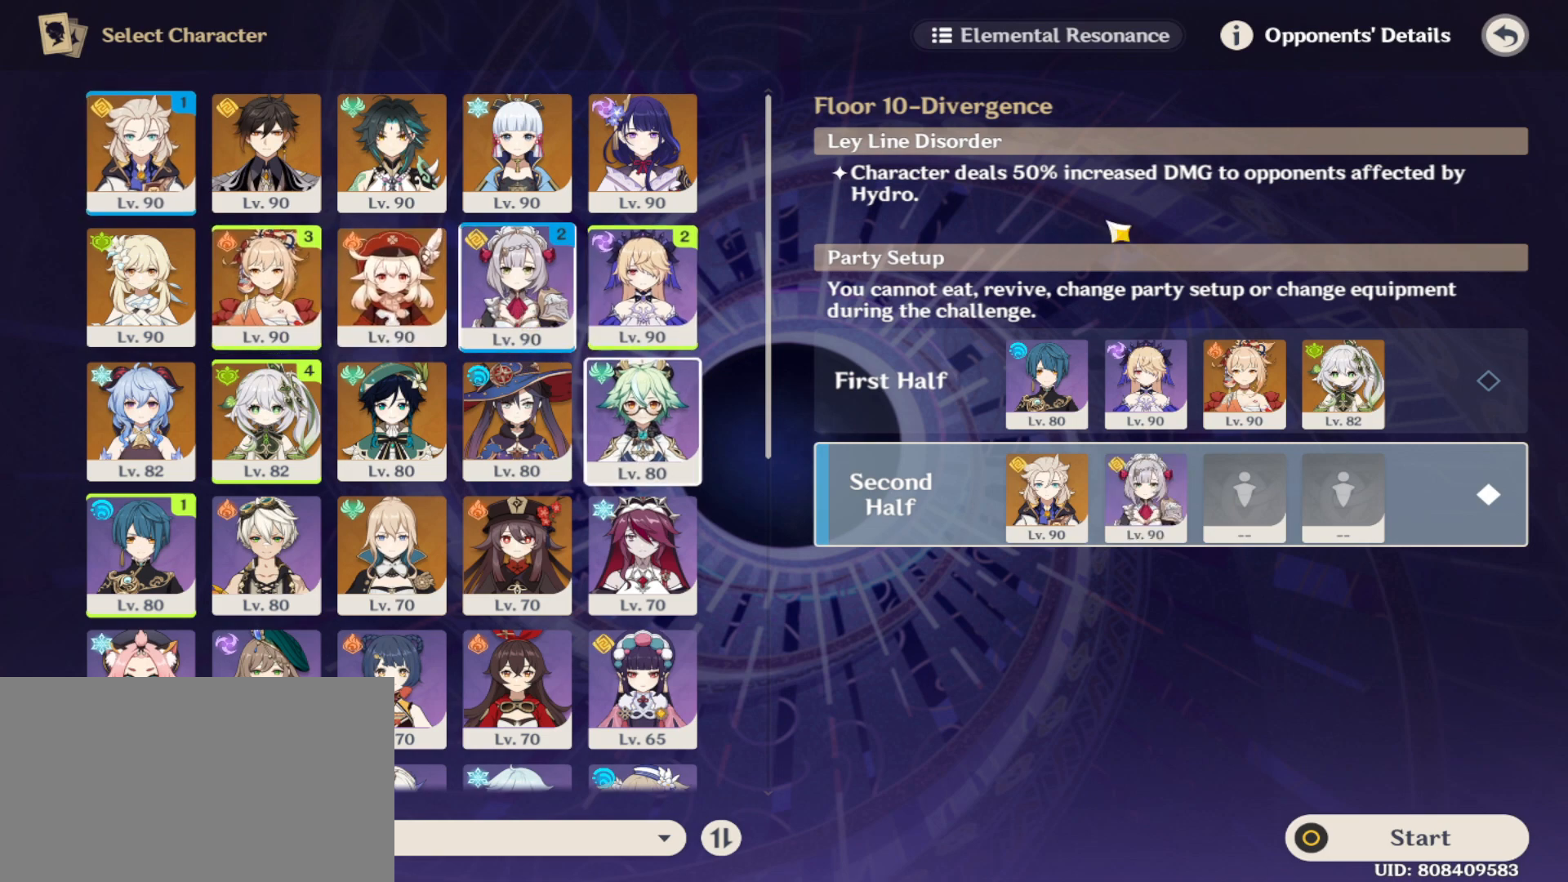
{"keys": [], "mouse": [], "events": [[354, "mouse_left", "down"], [417, "mouse_left", "up"]]}
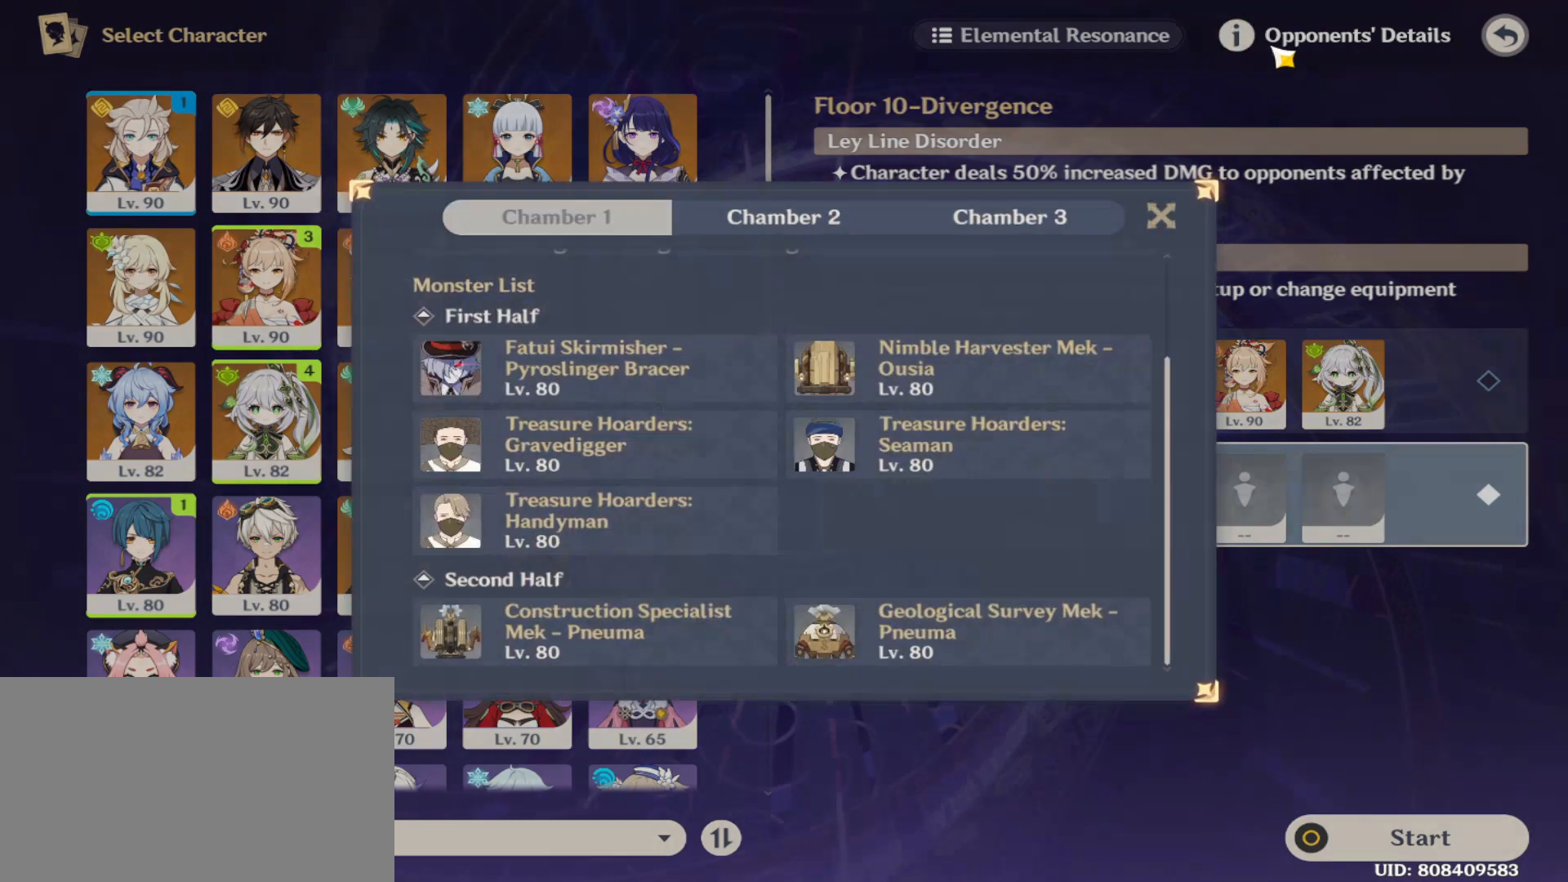
{"keys": [], "mouse": ["left"], "events": [[375, "mouse_left", "down"]]}
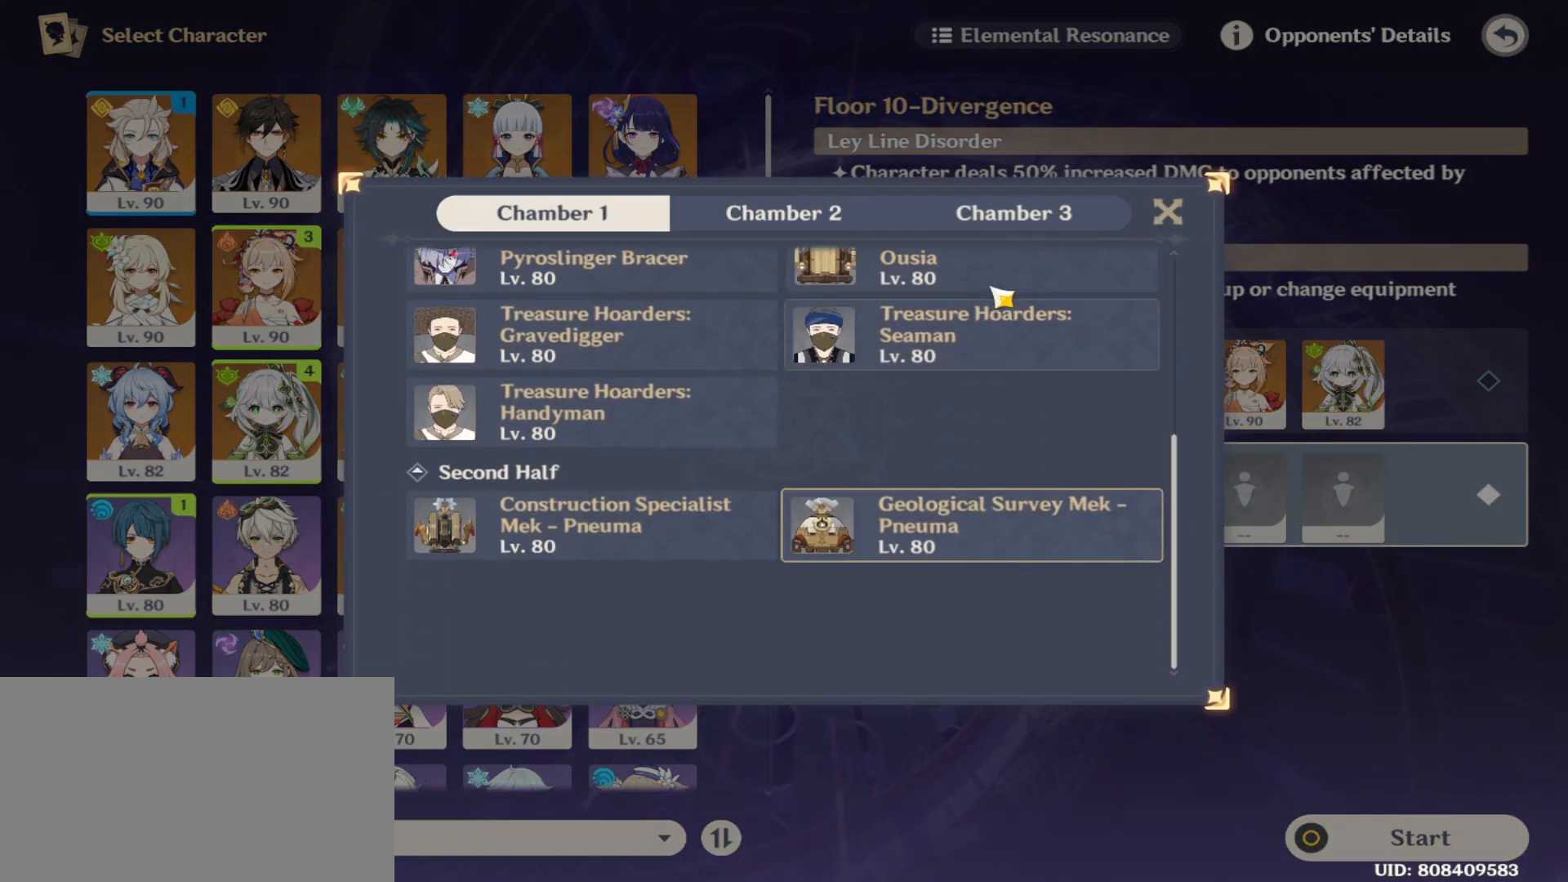
{"keys": [], "mouse": ["left"], "events": [[21, "mouse_left", "up"], [479, "mouse_left", "down"]]}
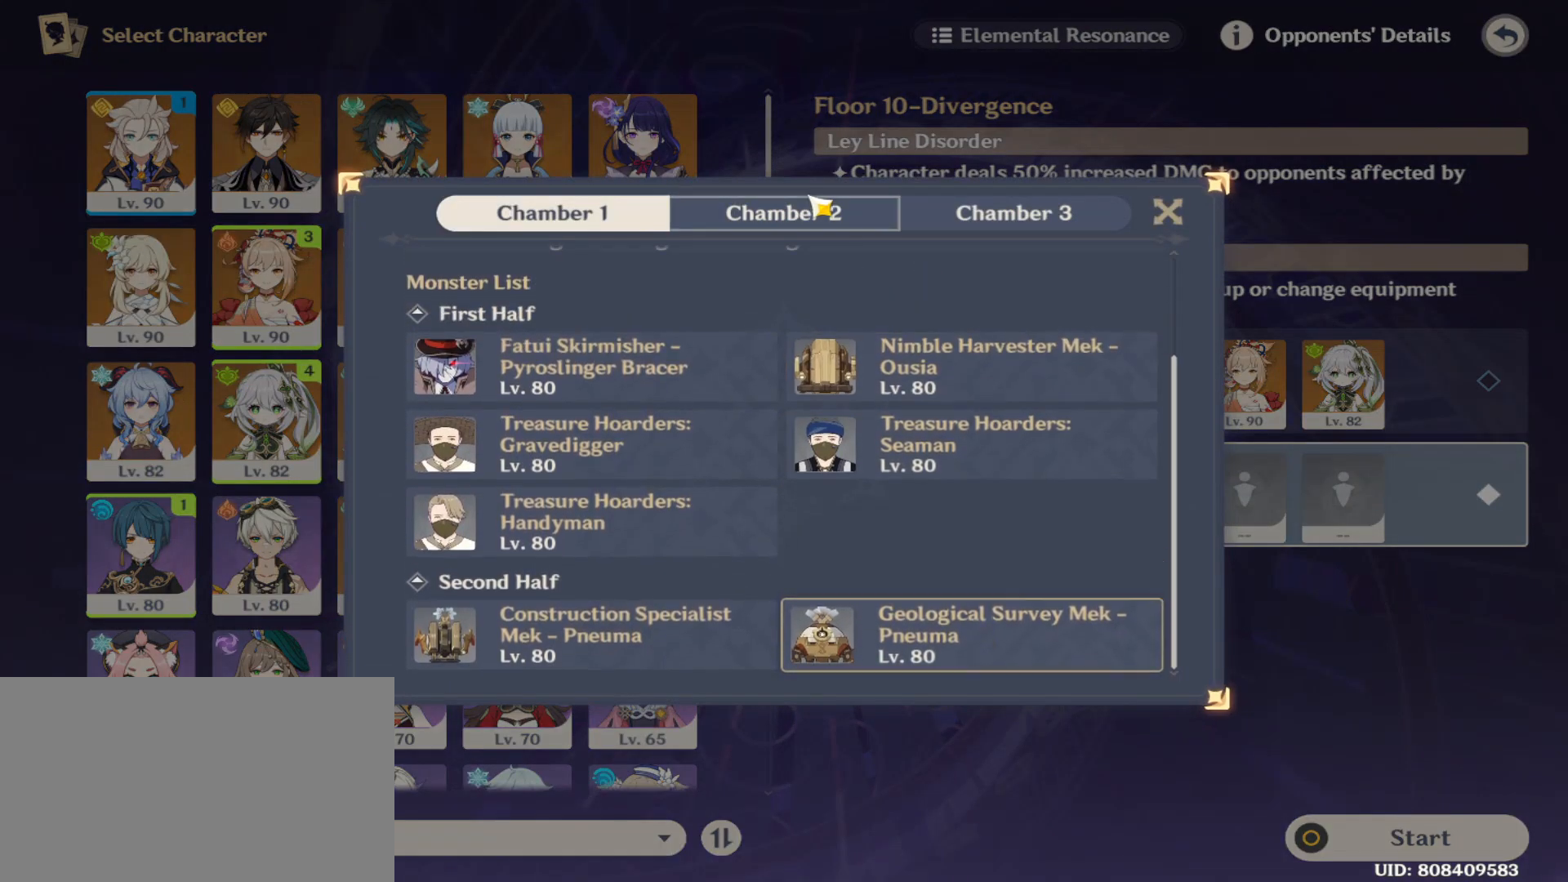
{"keys": [], "mouse": [], "events": [[83, "mouse_left", "up"], [375, "mouse_left", "down"], [458, "mouse_left", "up"]]}
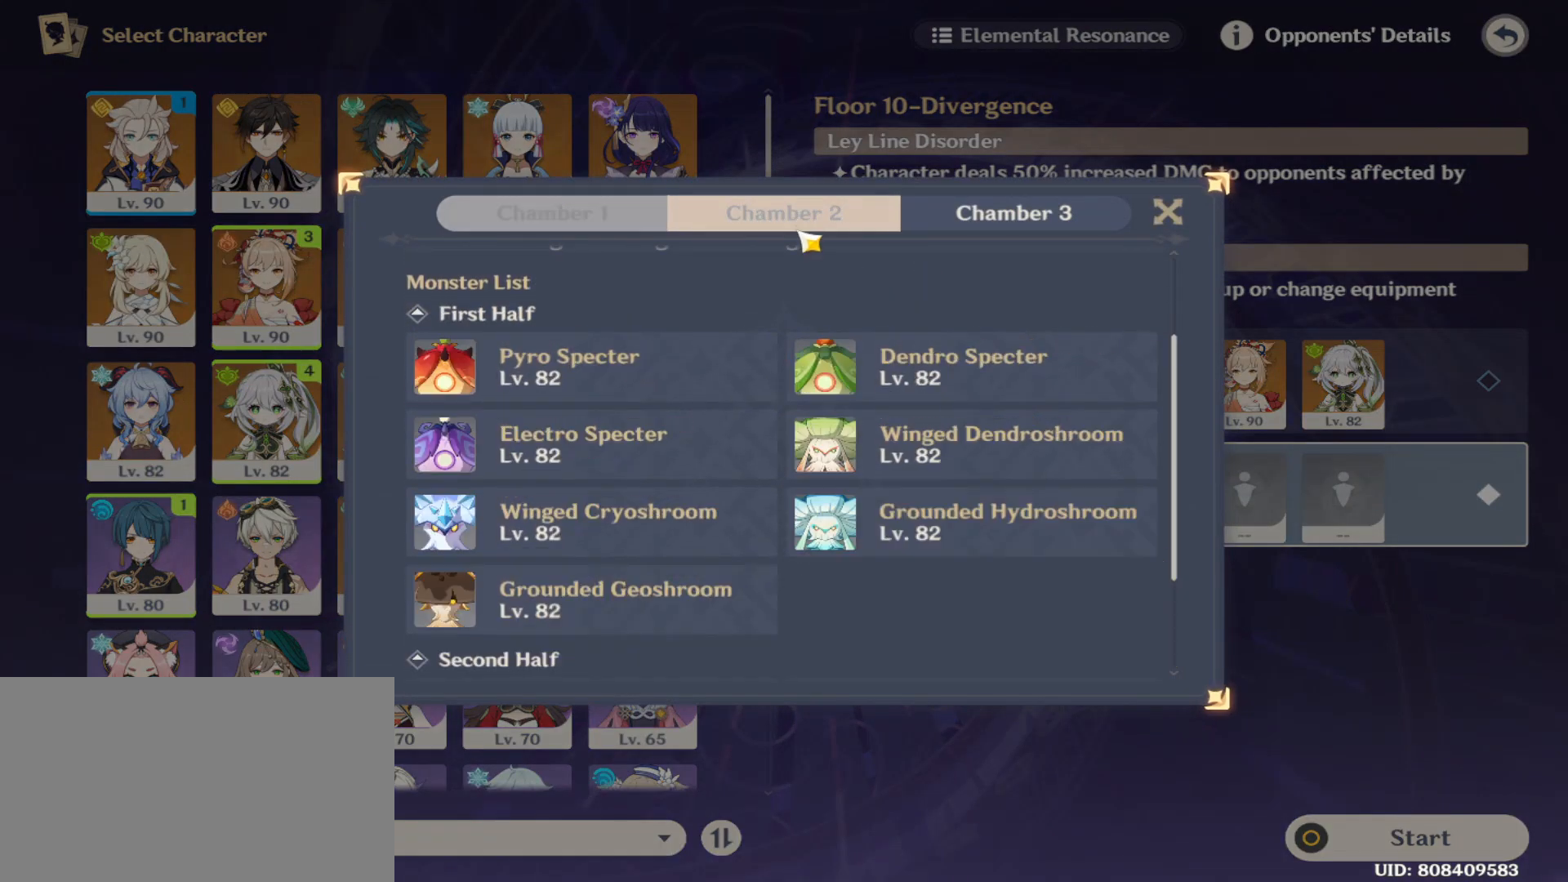
{"keys": [], "mouse": ["left"], "events": [[458, "mouse_left", "down"]]}
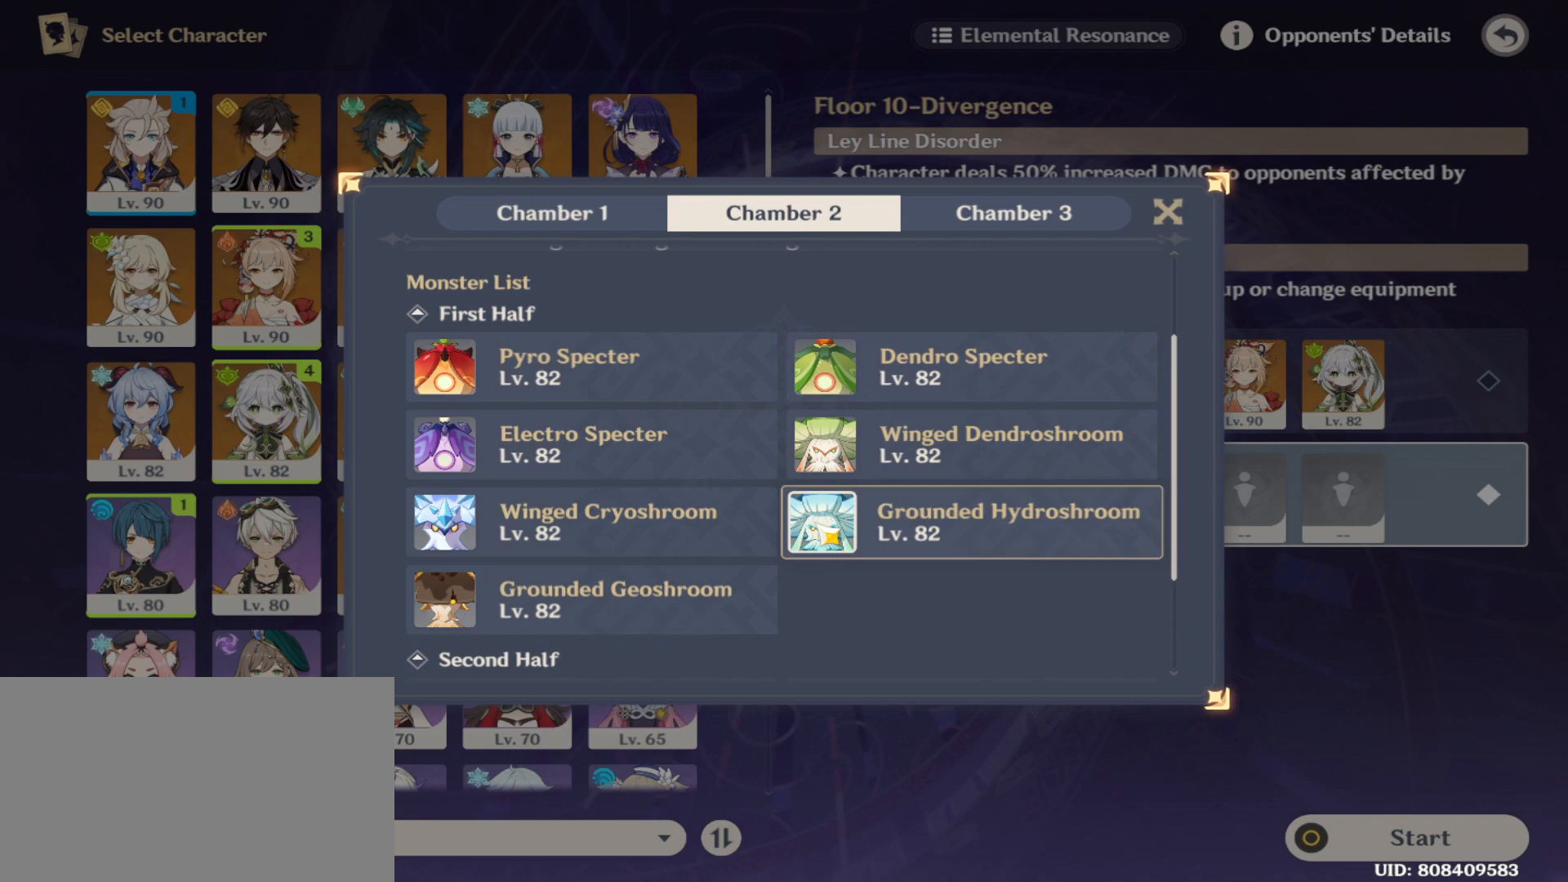
{"keys": [], "mouse": ["left"], "events": []}
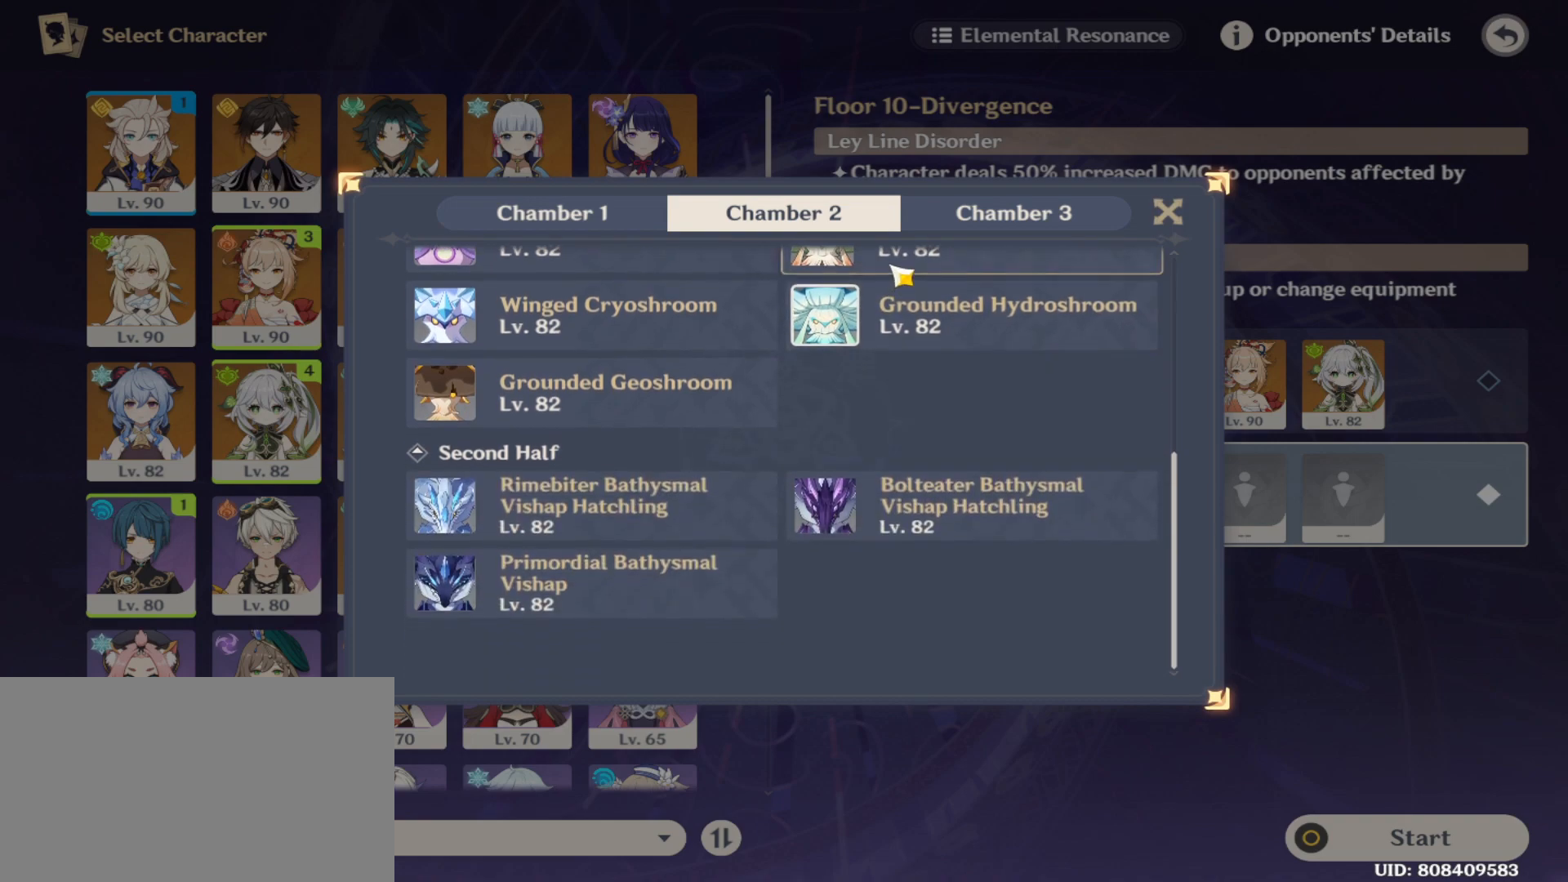
{"keys": [], "mouse": ["left"], "events": [[83, "mouse_left", "up"], [500, "mouse_left", "down"]]}
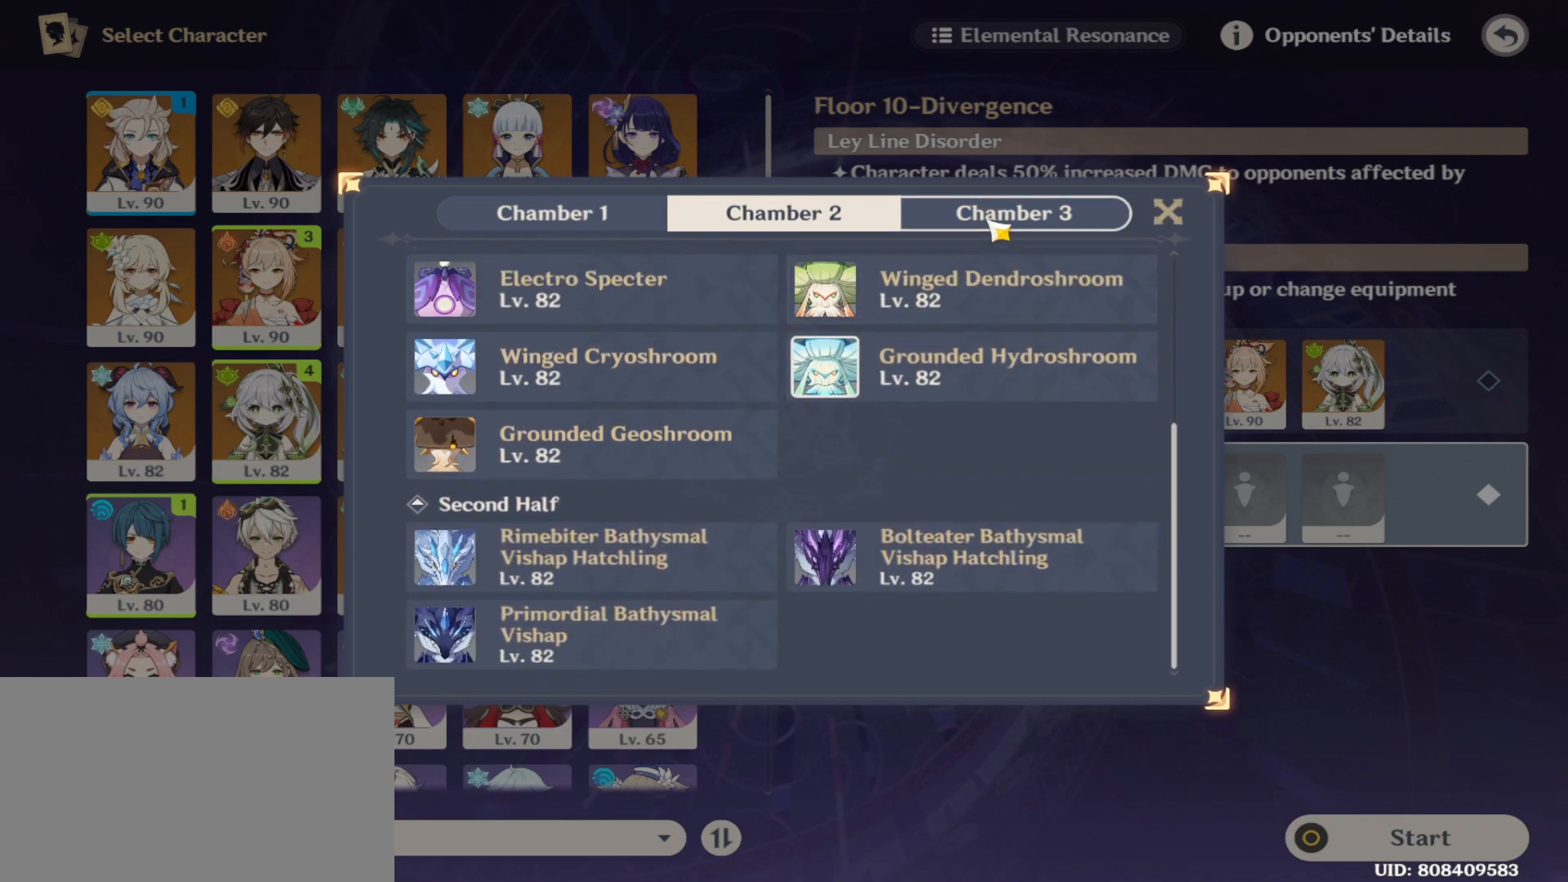
{"keys": [], "mouse": [], "events": [[146, "mouse_left", "up"]]}
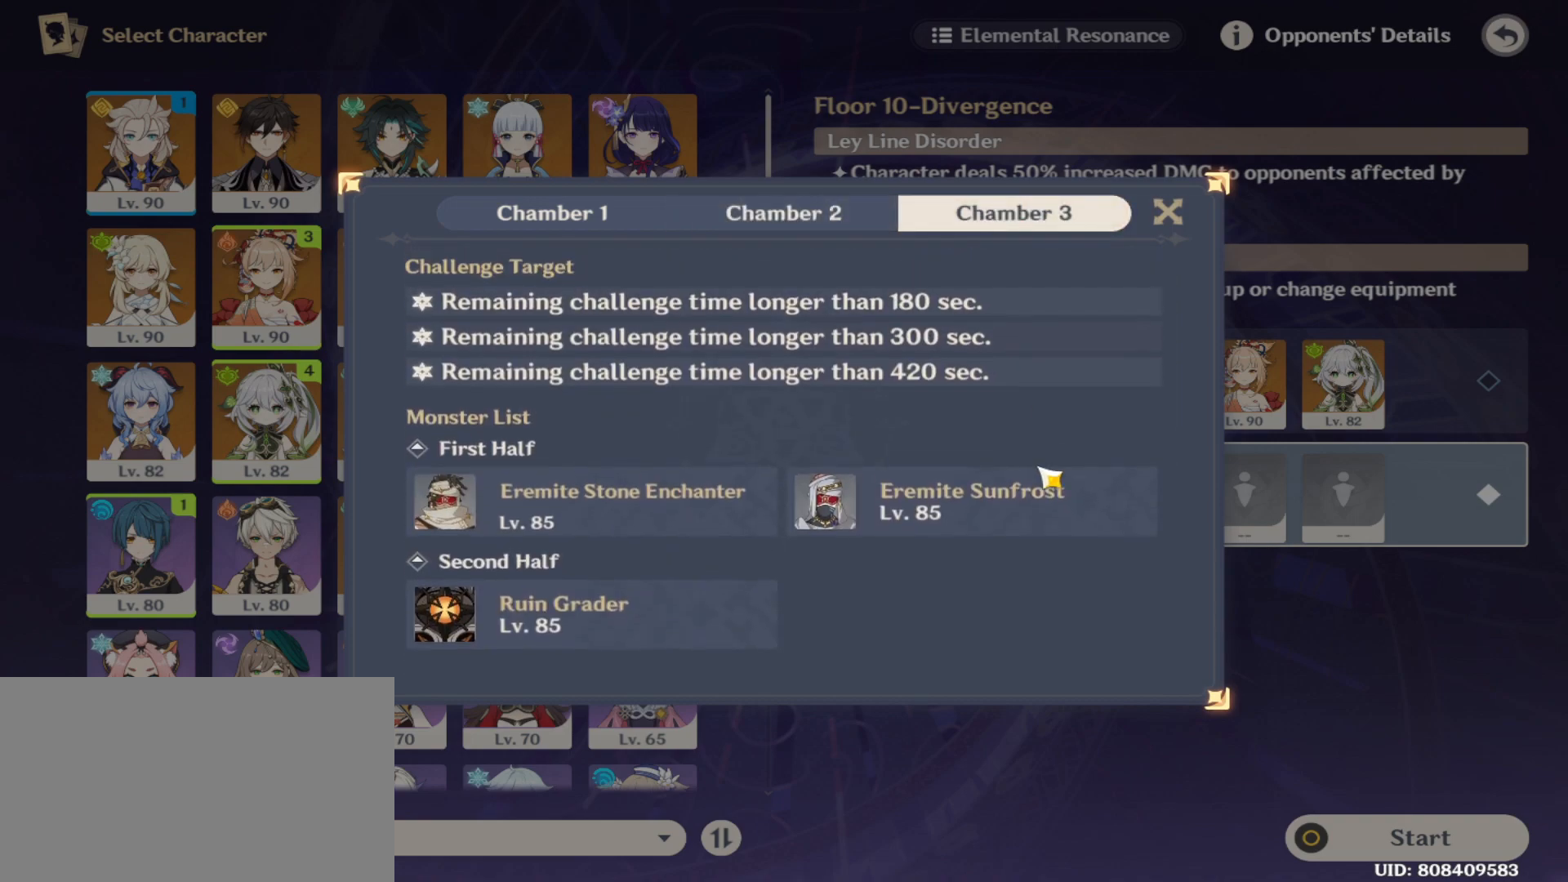
{"keys": [], "mouse": [], "events": [[208, "mouse_left", "down"], [396, "mouse_left", "up"]]}
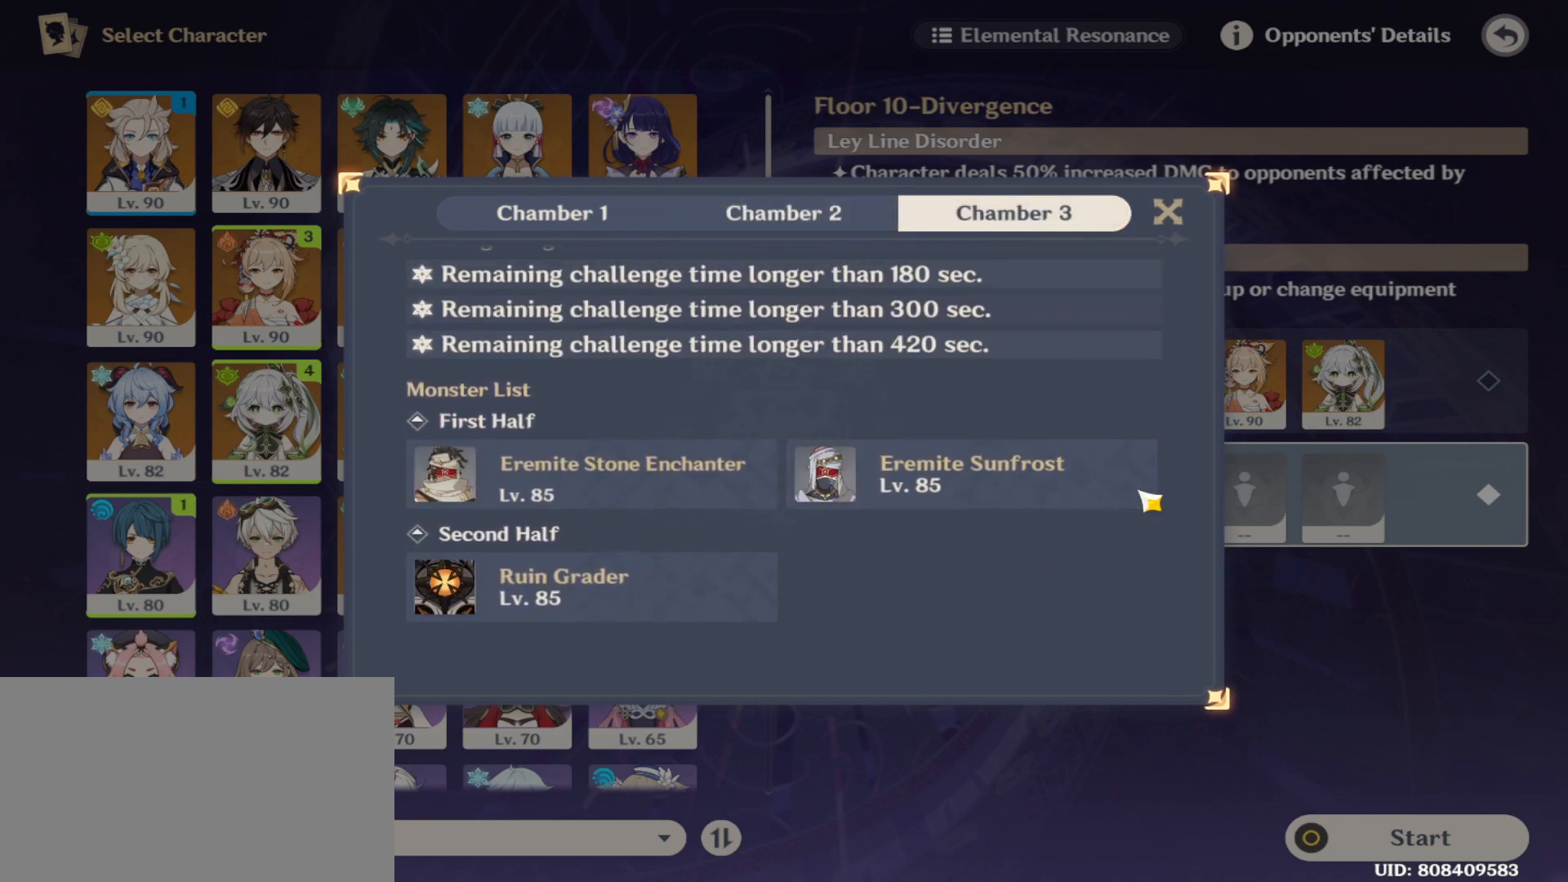
{"keys": [], "mouse": [], "events": [[271, "mouse_left", "down"], [417, "mouse_left", "up"]]}
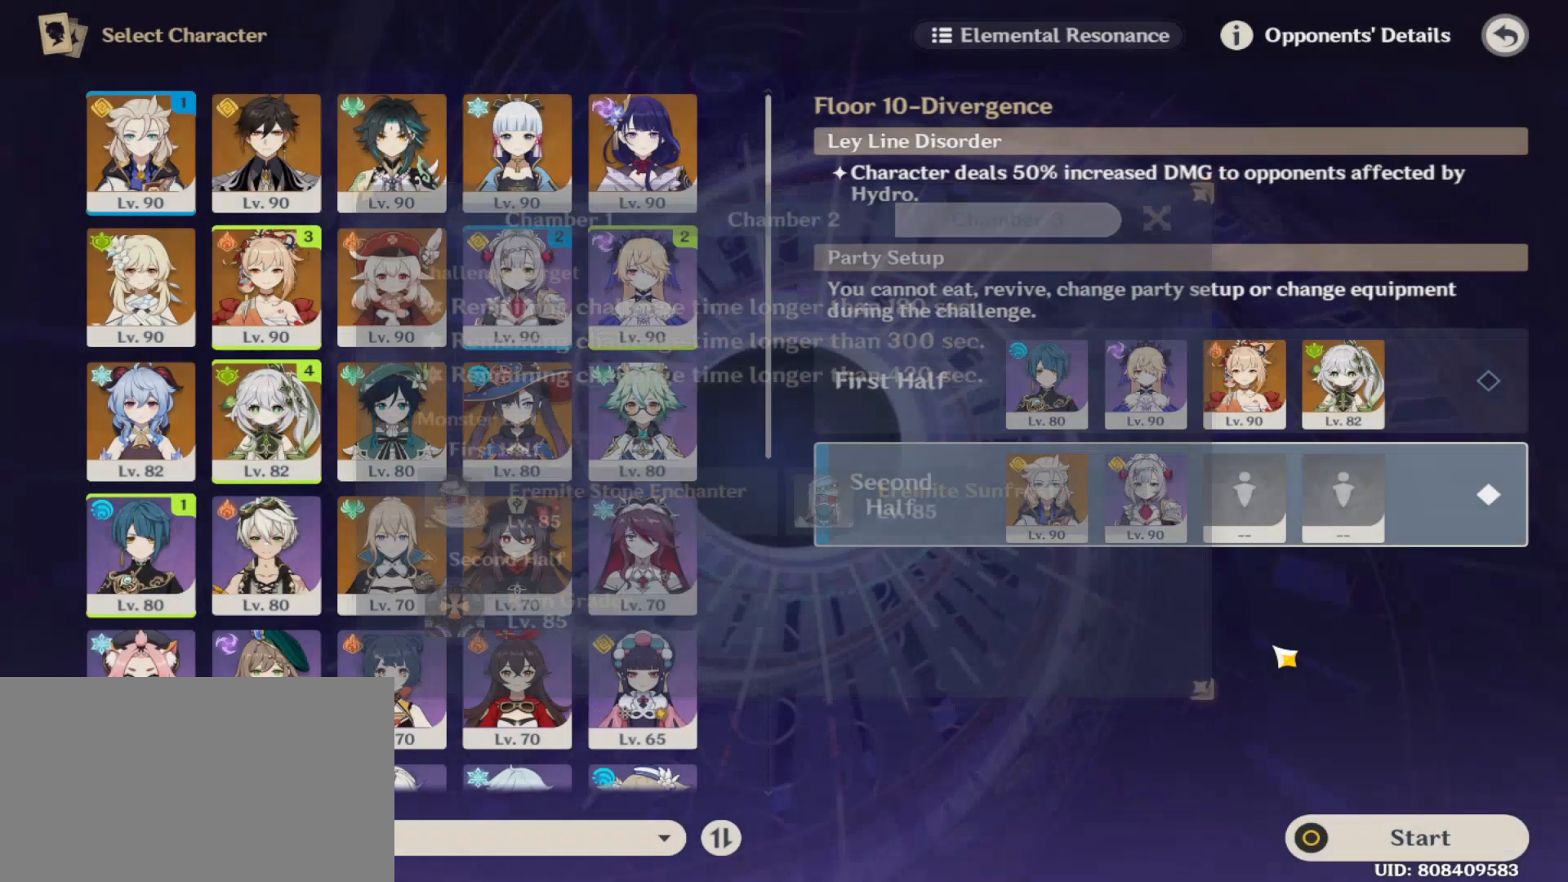
{"keys": [], "mouse": [], "events": []}
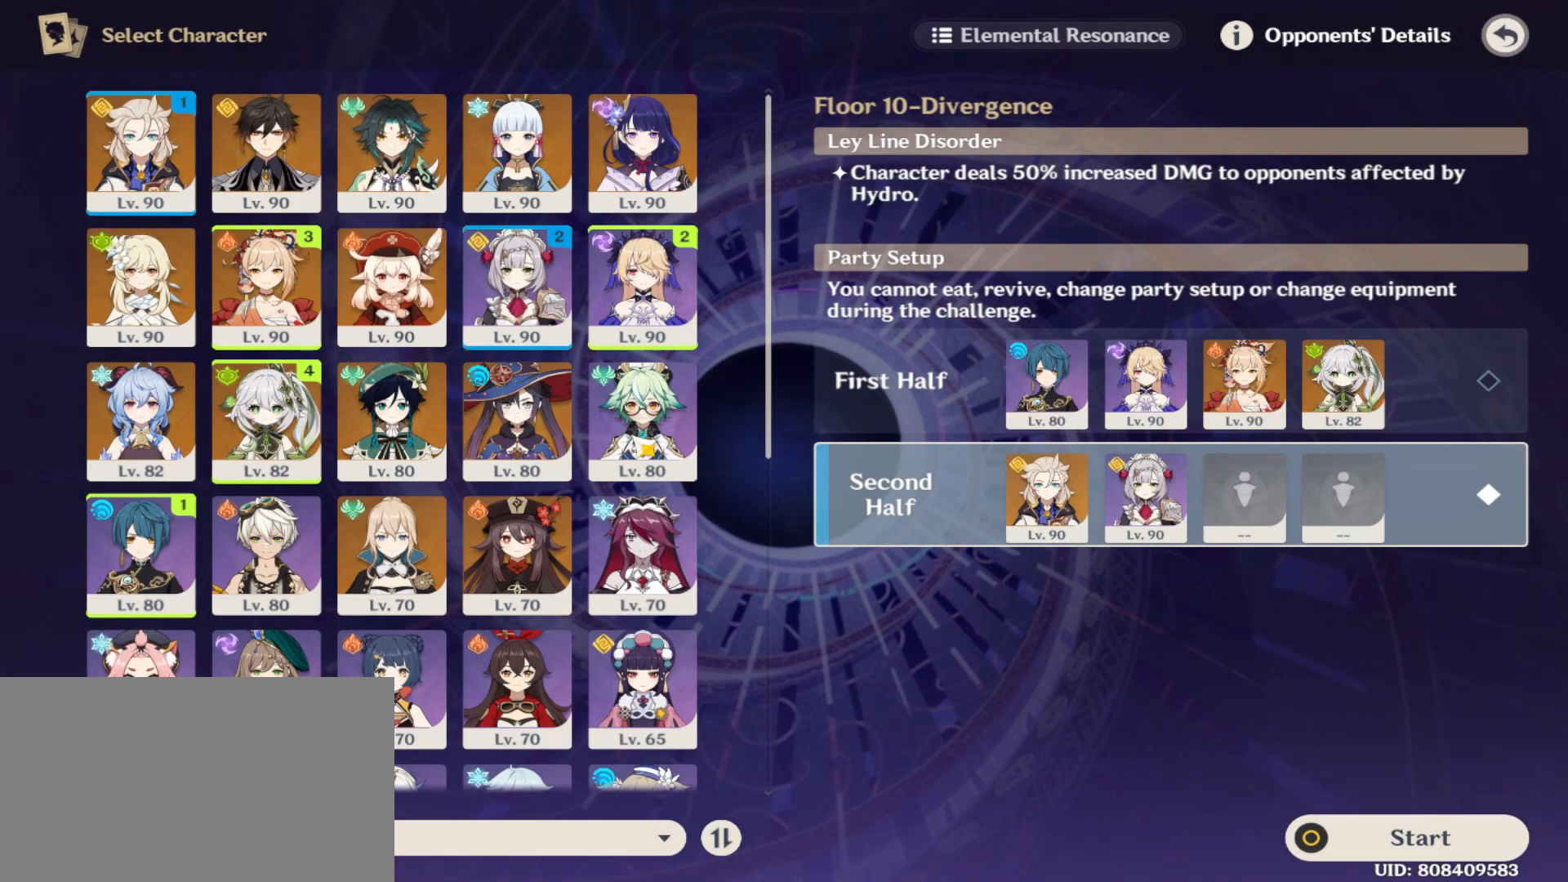
{"keys": [], "mouse": [], "events": [[354, "mouse_left", "down"], [438, "mouse_left", "up"]]}
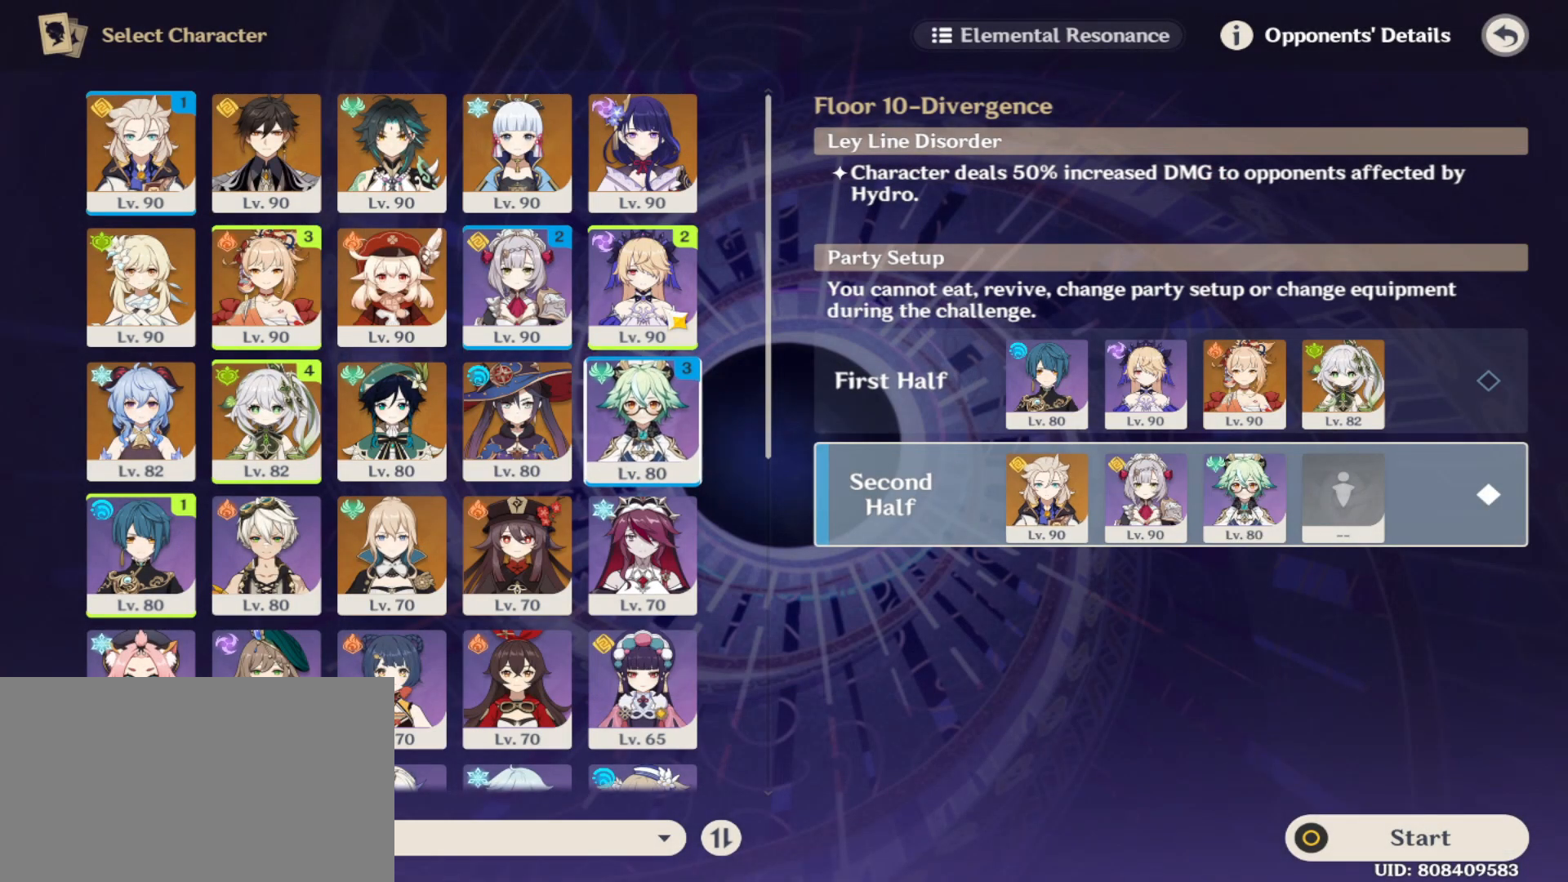
{"keys": [], "mouse": [], "events": []}
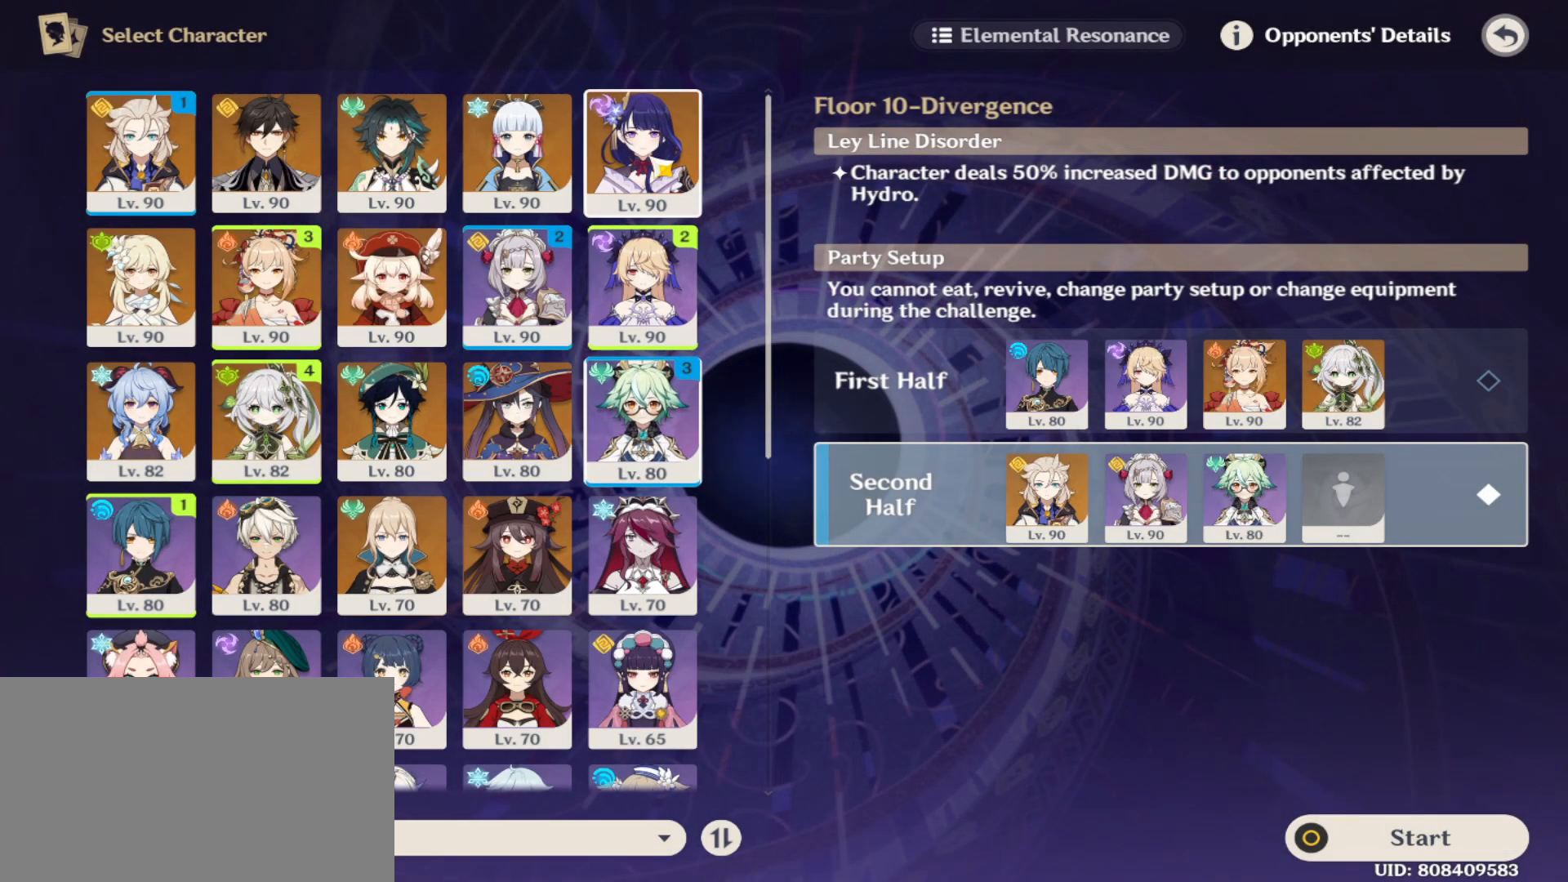
{"keys": [], "mouse": [], "events": []}
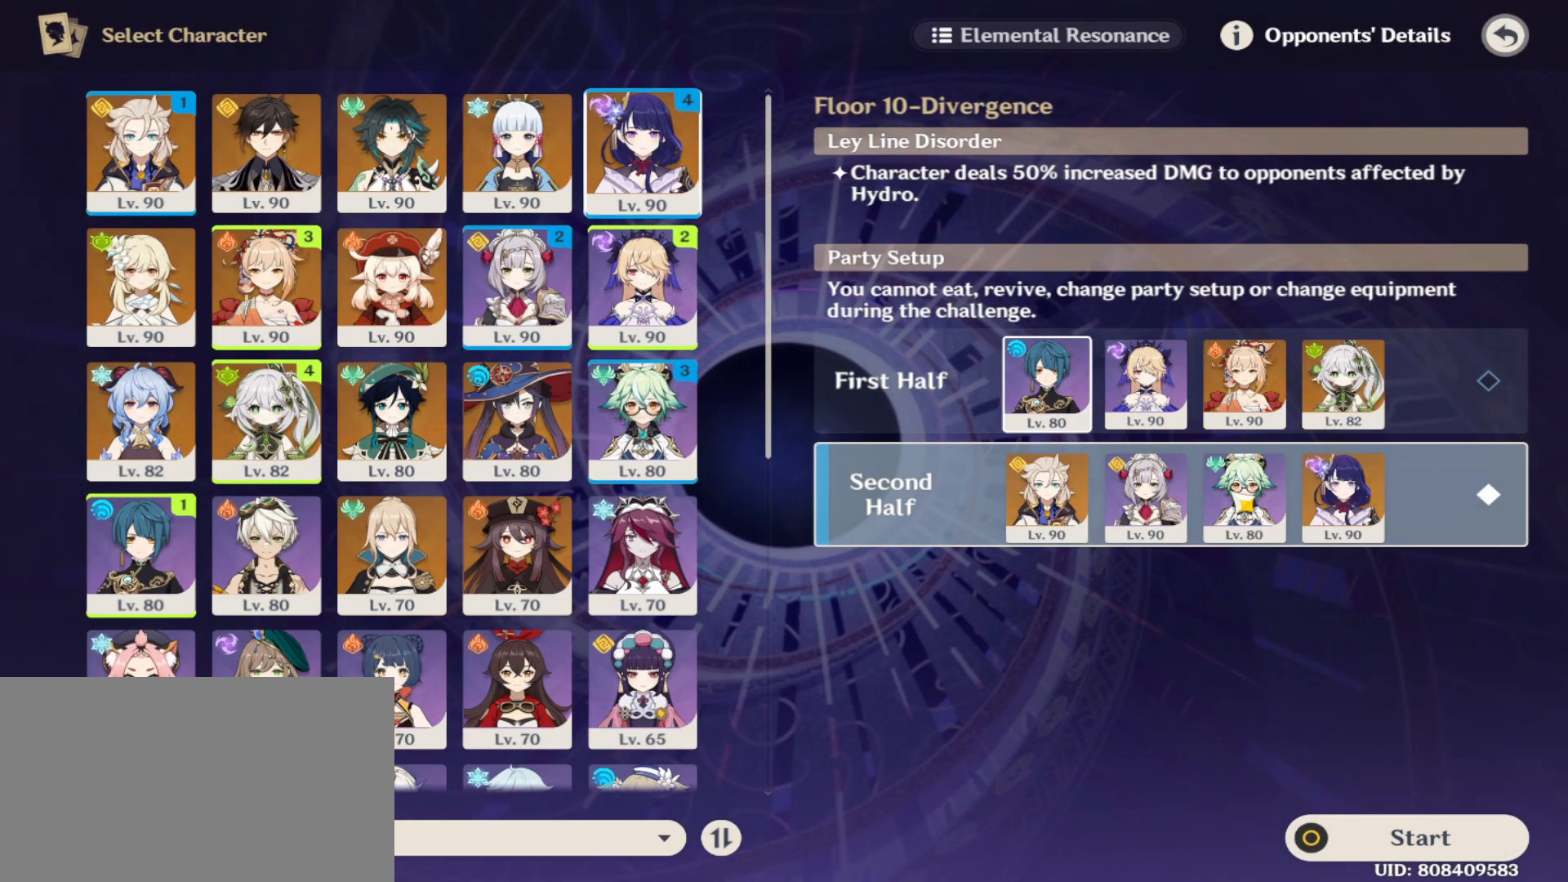
{"keys": [], "mouse": [], "events": []}
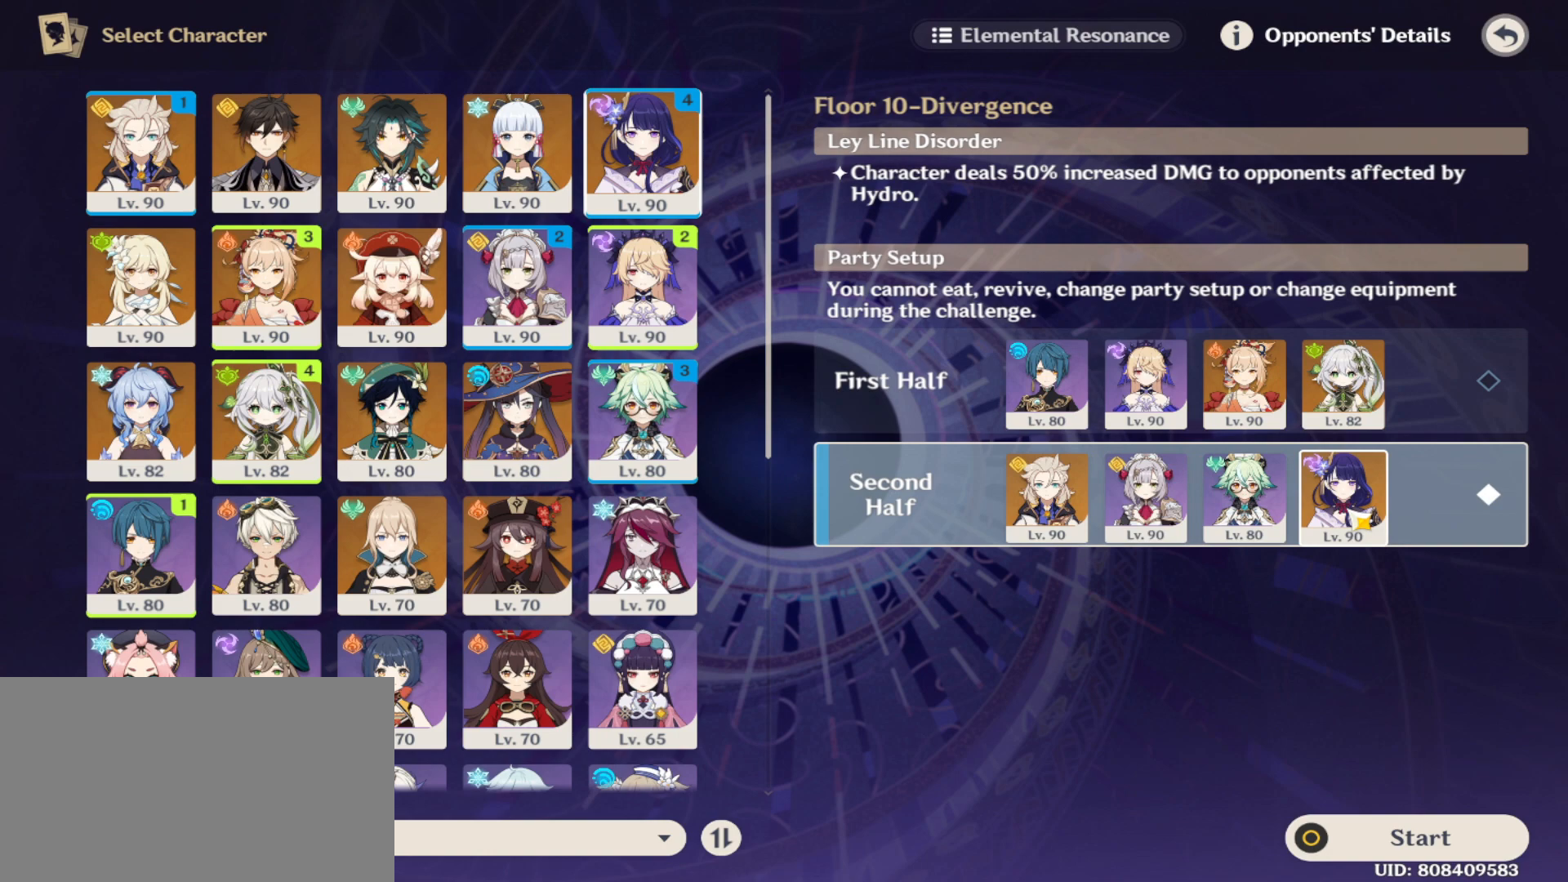
{"keys": [], "mouse": [], "events": [[271, "mouse_left", "down"], [354, "mouse_left", "up"]]}
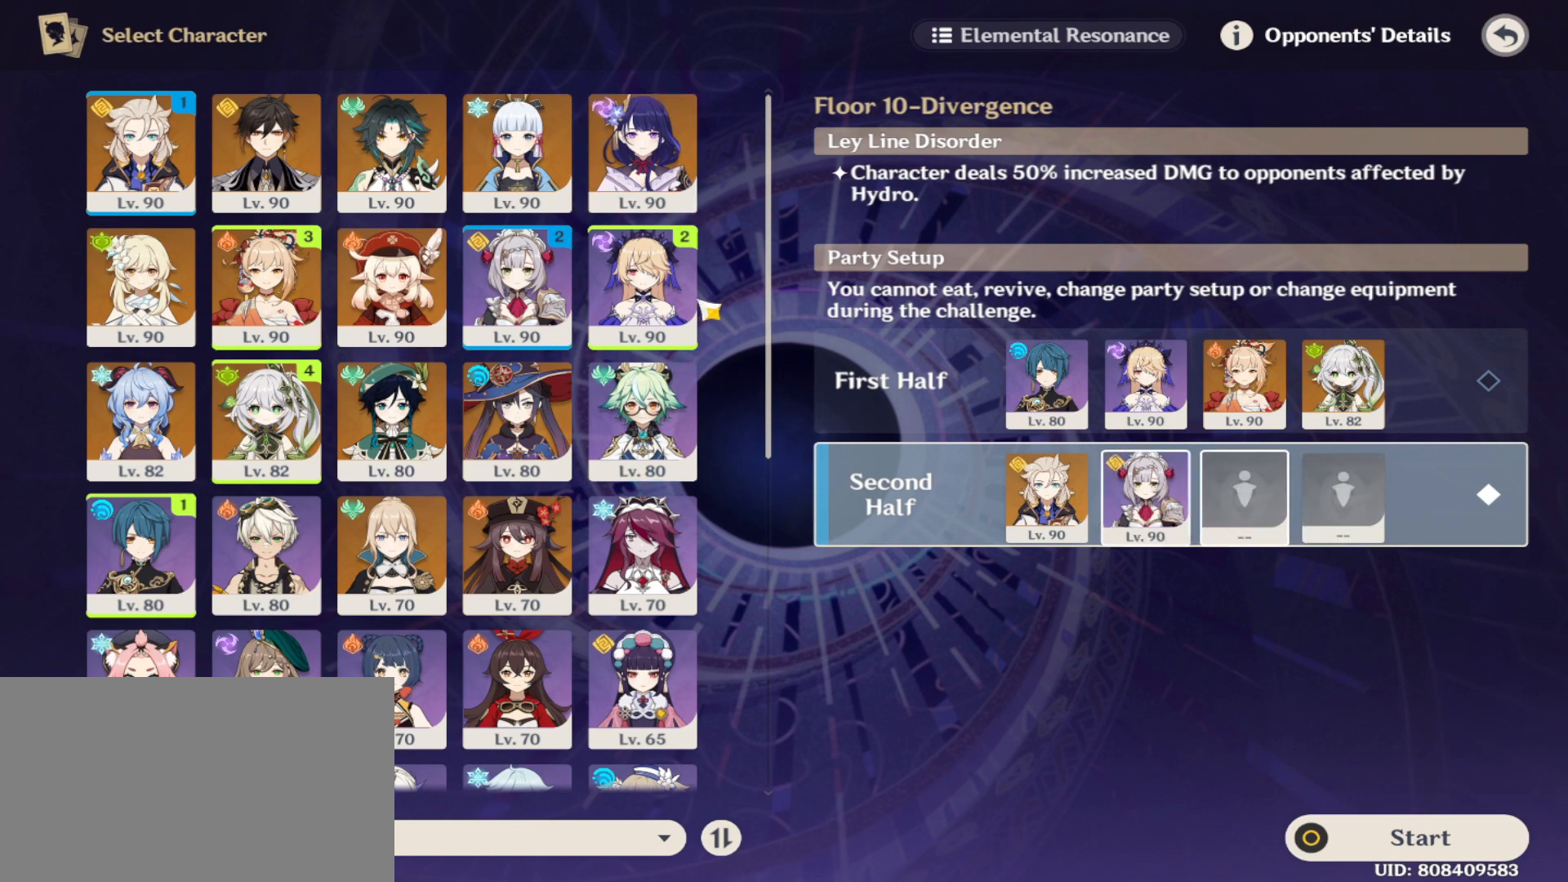
{"keys": [], "mouse": [], "events": [[292, "mouse_left", "down"], [375, "mouse_left", "up"]]}
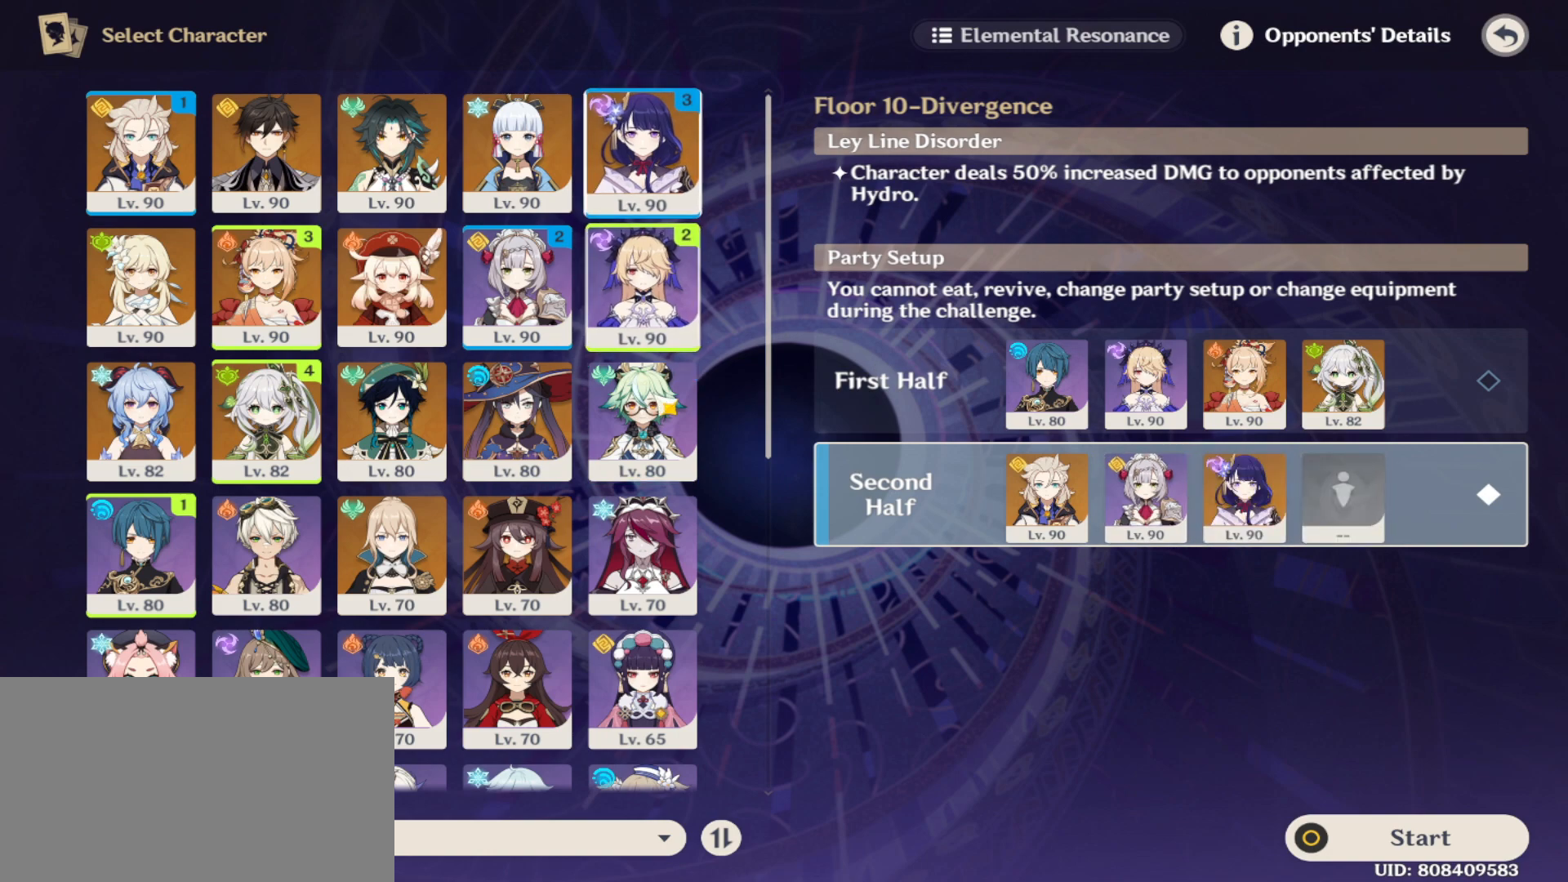
{"keys": [], "mouse": [], "events": []}
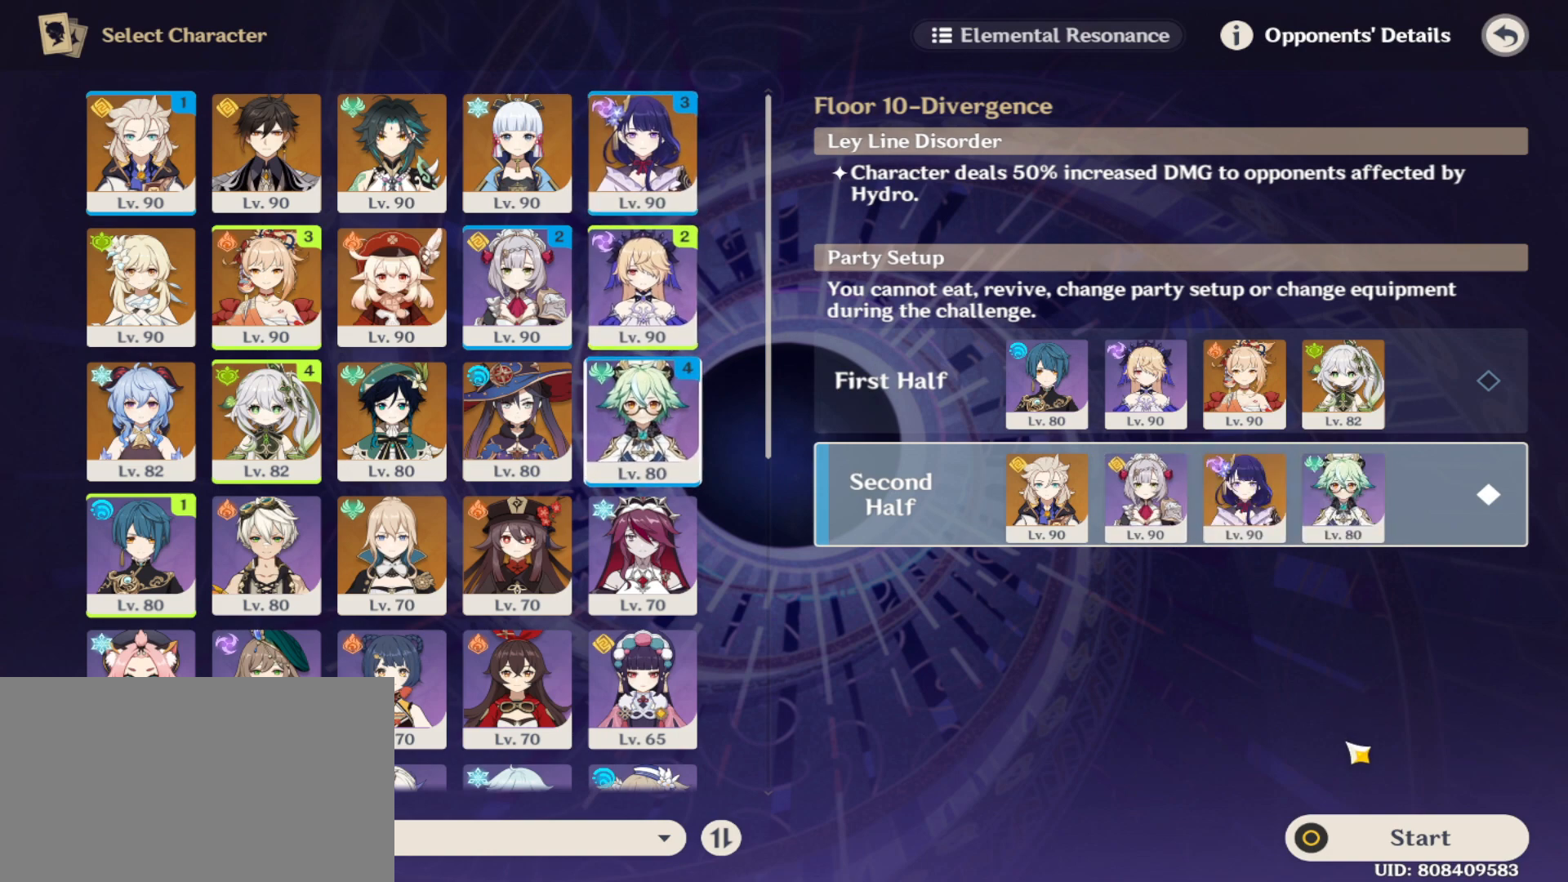
{"keys": [], "mouse": [], "events": []}
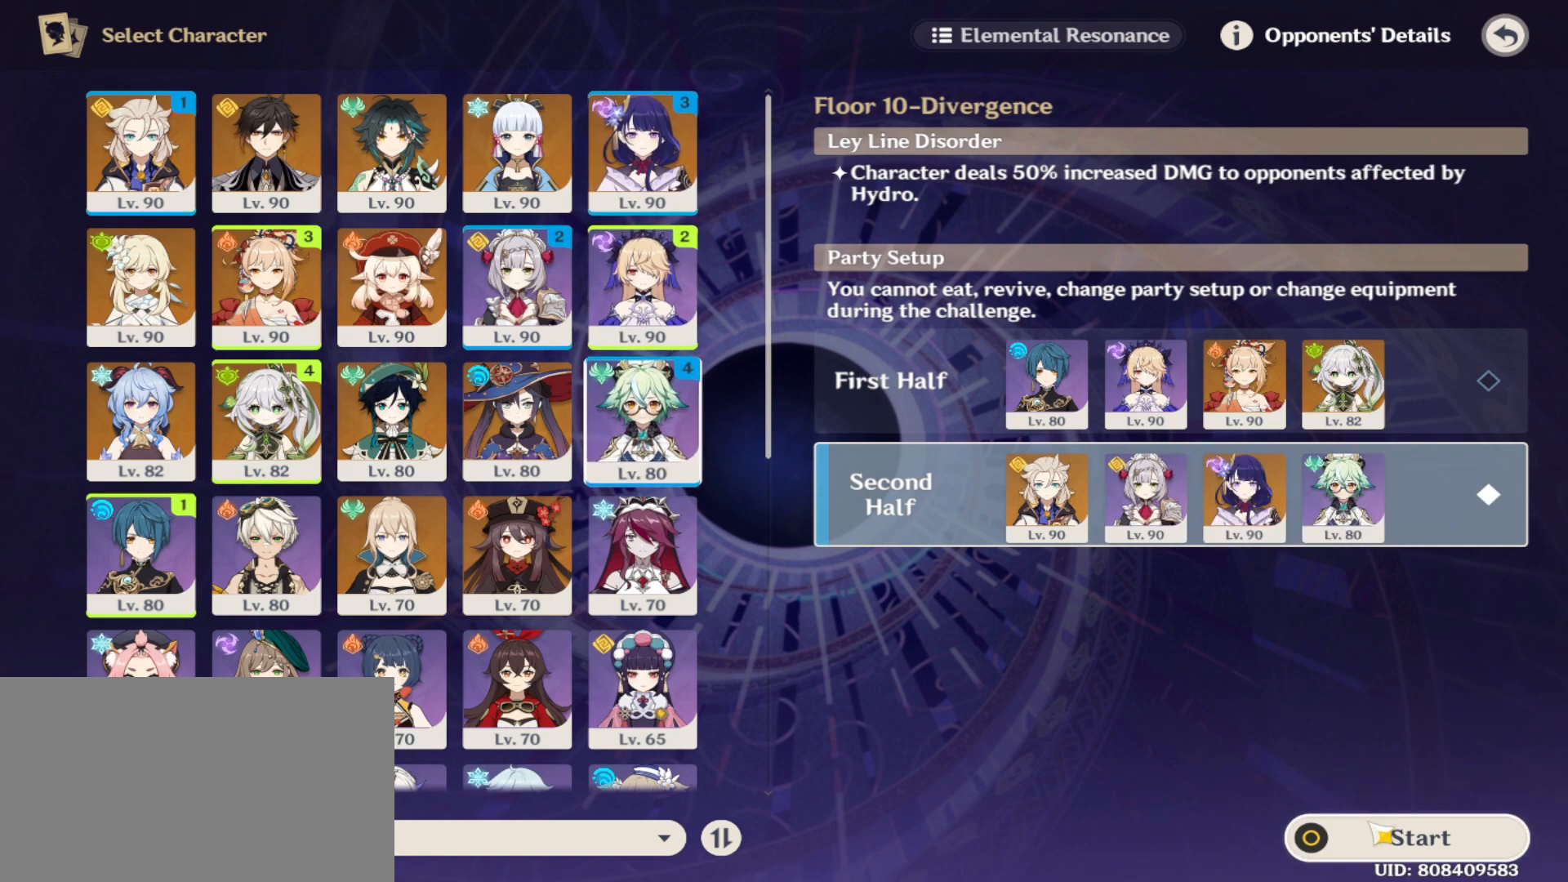
{"keys": [], "mouse": [], "events": [[104, "mouse_left", "down"], [375, "mouse_left", "up"]]}
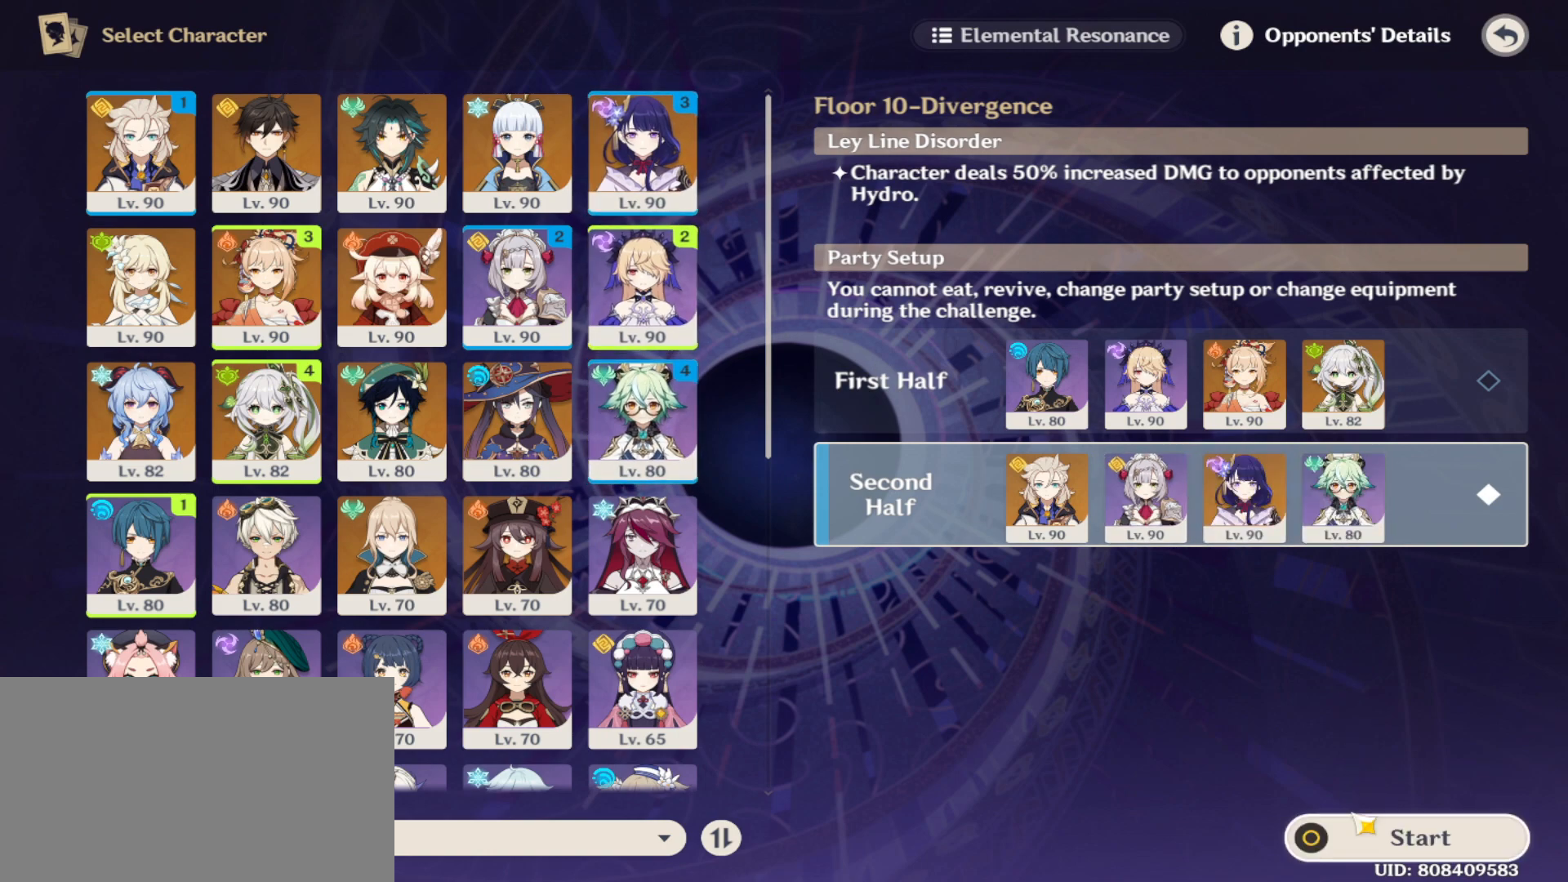
{"keys": [], "mouse": []}